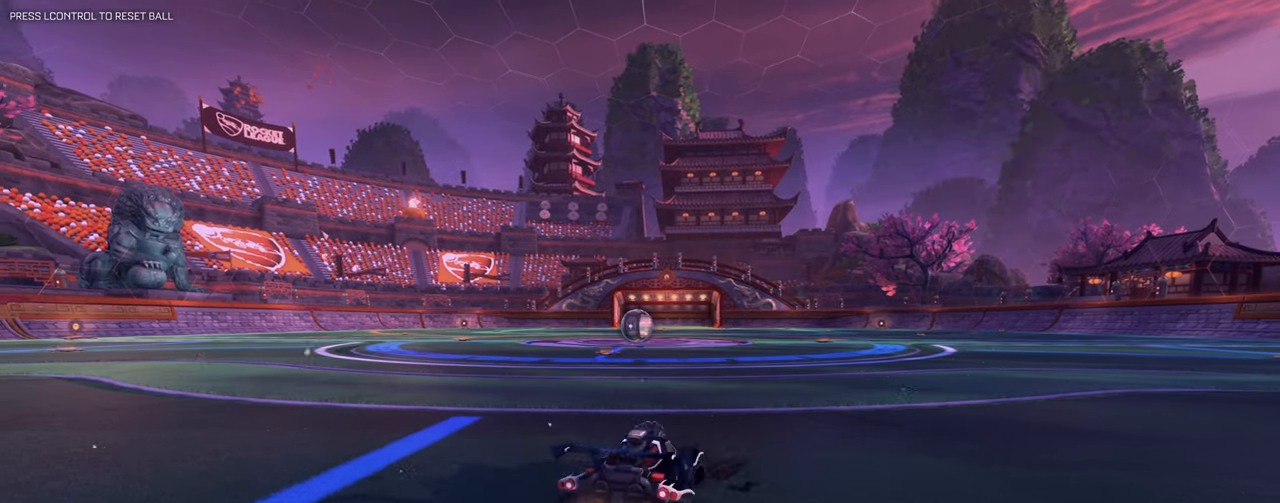
Gameplay with keyboard and mouse; each line is a JSON object with the keys and mouse buttons held at the frame after it. "events" lists presses ("down") and releases ("up") of "1", "2", "3", "4", "5", "a", "alt", "b", "c", "ctrl", "d", "e", "f", "g", "q", "r", "s", "shift", "space", "t", "tab", "tilde", "v", "w", "x", "z", "mouse_left", "mouse_right", "mouse_mb4" and "mouse_mb5" between this image and that frame as [ms after this image, input, new state], when the widget could be followed in between. "mouse_left", "mouse_right", "mouse_mb4", "mouse_mb5" = the "left", "right", "mb4", "mb5" buttons of the "mouse" list. No other keys are recorded. Mouse movement is not recorded. Not read: mouse_wheel.
{"keys": ["a", "s", "shift"], "mouse": [], "events": [[83, "q", "down"], [150, "q", "up"], [167, "w", "up"], [267, "s", "down"], [317, "d", "up"], [400, "a", "down"]]}
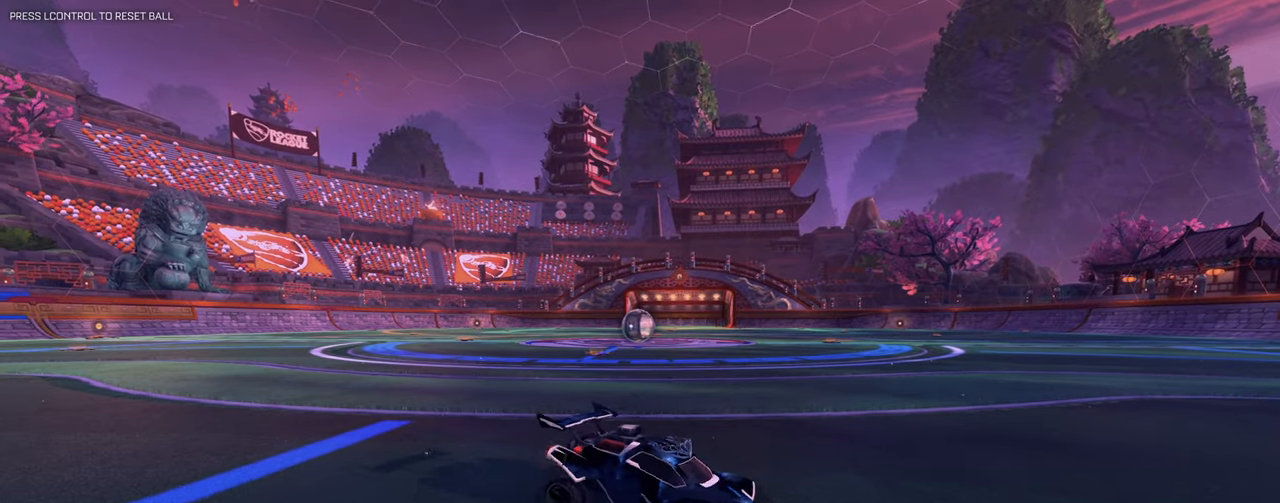
{"keys": ["a", "d", "e", "shift", "w"], "mouse": [], "events": [[266, "q", "down"], [350, "q", "up"], [367, "w", "down"], [417, "a", "up"], [417, "d", "down"], [417, "s", "up"], [467, "e", "down"], [483, "a", "down"]]}
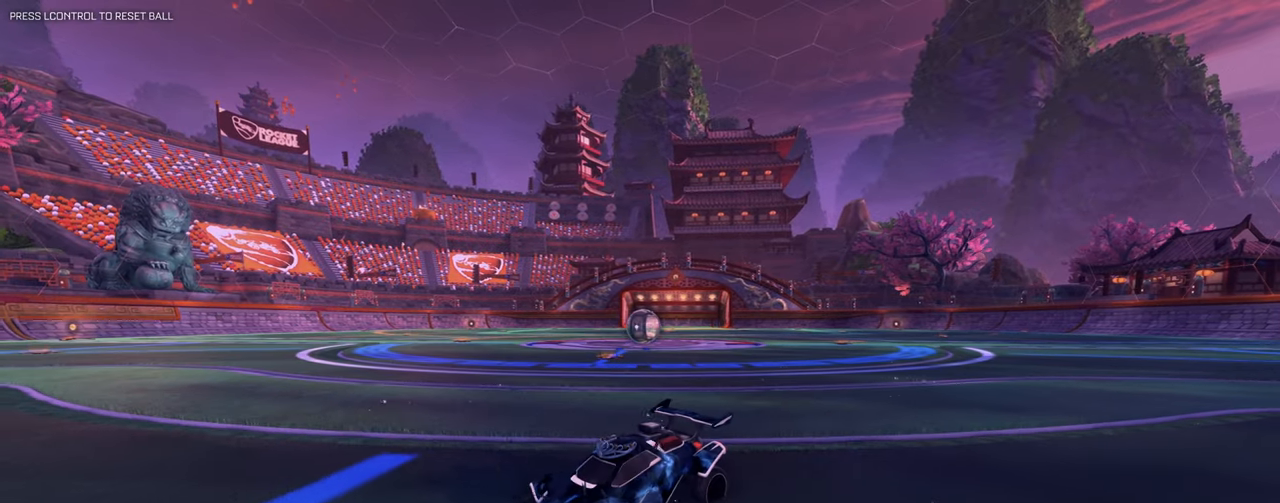
{"keys": ["d", "shift"], "mouse": [], "events": [[33, "e", "up"], [67, "a", "up"], [150, "f", "down"], [200, "f", "up"], [267, "mouse_mb5", "down"], [334, "mouse_mb5", "up"], [434, "w", "up"]]}
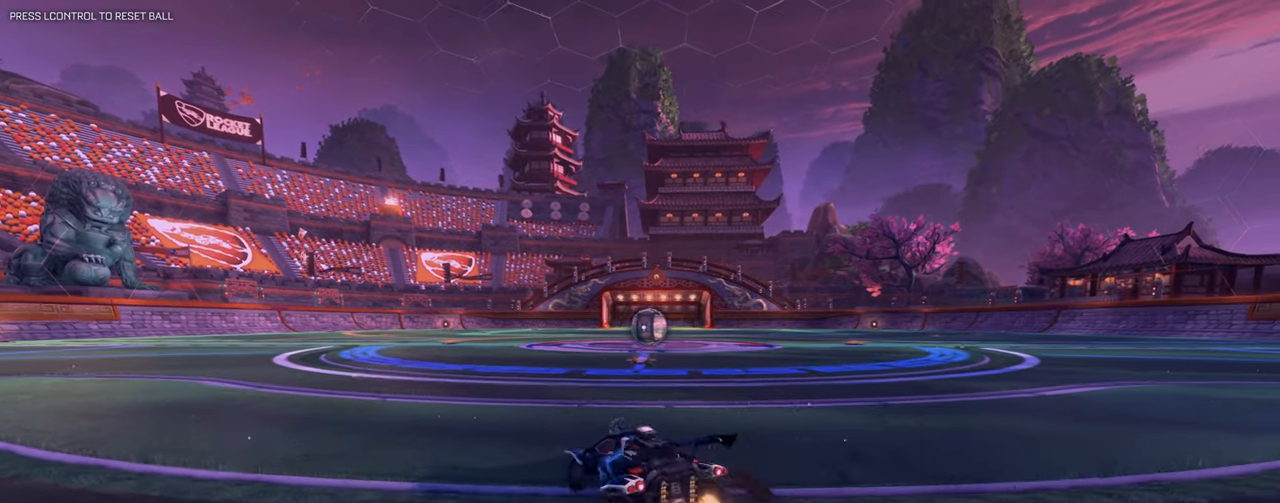
{"keys": ["a", "s", "shift"], "mouse": [], "events": [[16, "s", "down"], [50, "a", "down"], [100, "d", "up"]]}
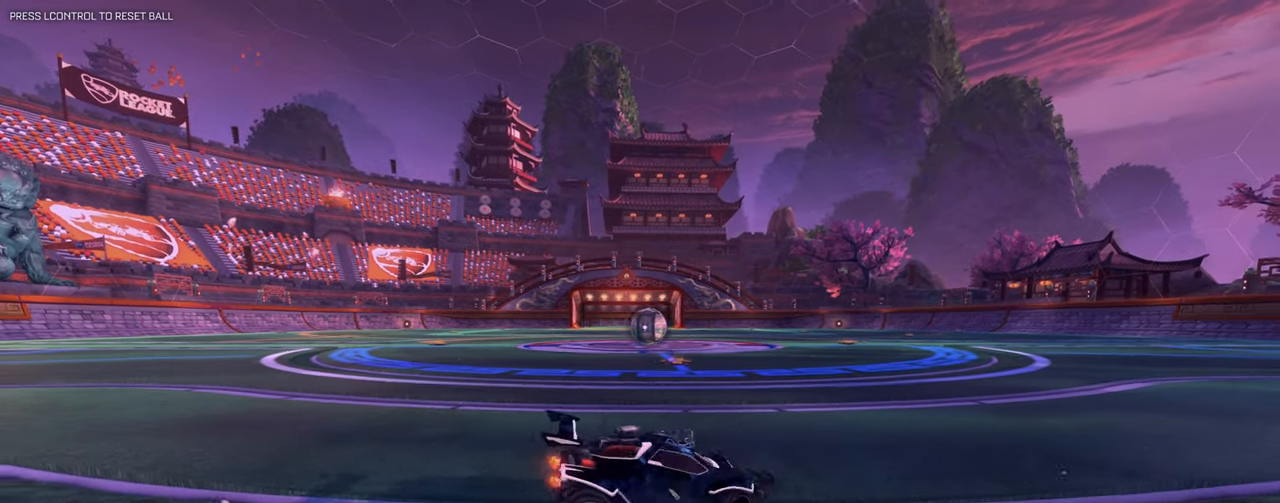
{"keys": ["d", "shift", "w"], "mouse": [], "events": [[67, "s", "up"], [117, "a", "up"], [117, "d", "down"], [217, "w", "down"]]}
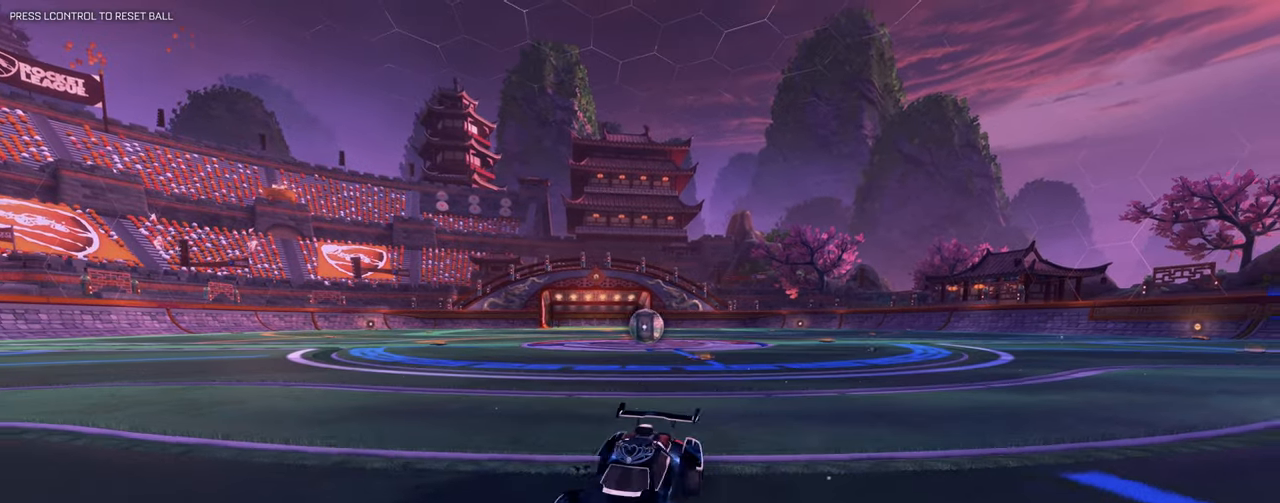
{"keys": ["a", "s", "shift"], "mouse": [], "events": [[183, "w", "up"], [316, "d", "up"], [316, "s", "down"], [367, "a", "down"]]}
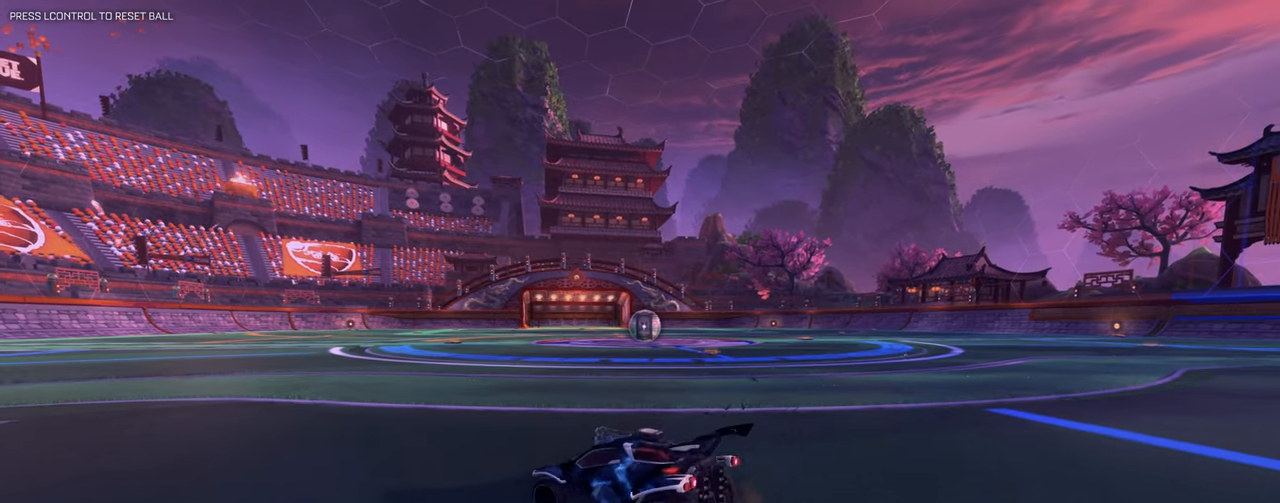
{"keys": ["d", "shift", "w"], "mouse": [], "events": [[200, "a", "up"], [200, "s", "up"], [250, "d", "down"], [300, "w", "down"]]}
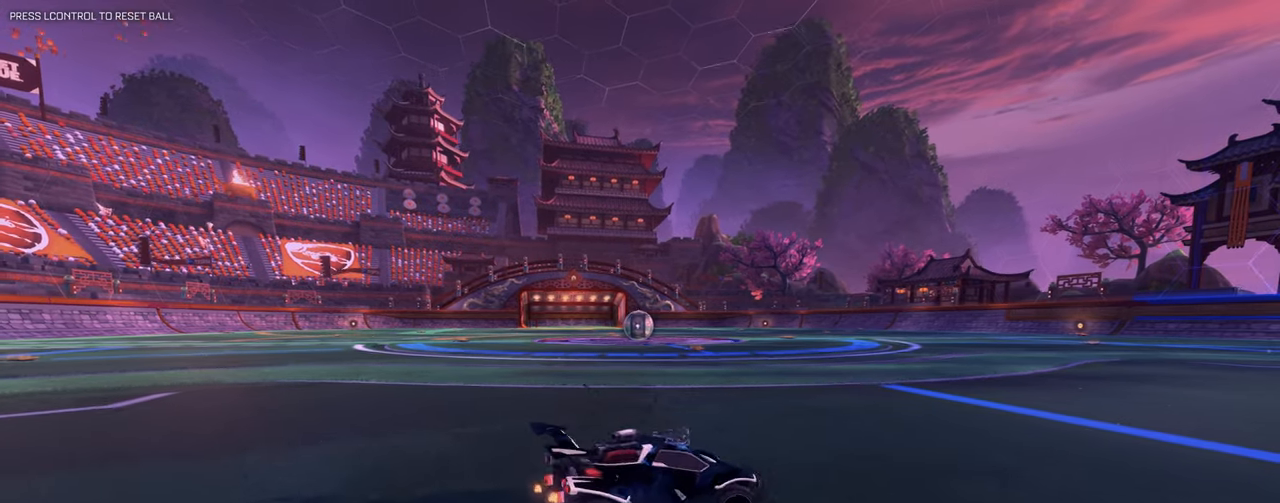
{"keys": ["a", "s", "shift"], "mouse": [], "events": [[216, "w", "up"], [316, "a", "down"], [316, "d", "up"], [316, "s", "down"]]}
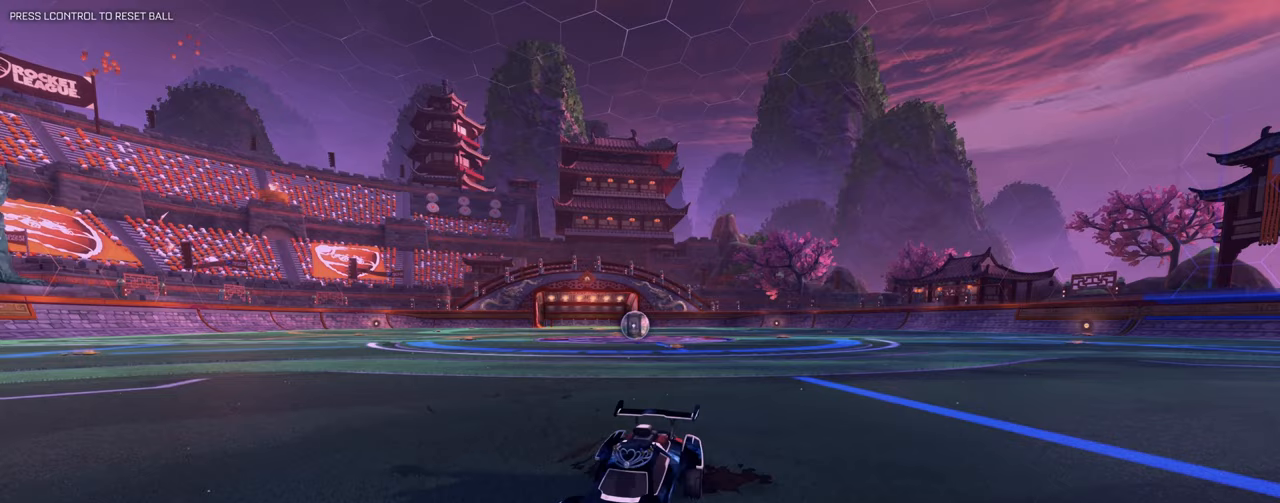
{"keys": ["d", "shift", "w"], "mouse": [], "events": [[284, "s", "up"], [334, "d", "down"], [367, "a", "up"], [417, "w", "down"]]}
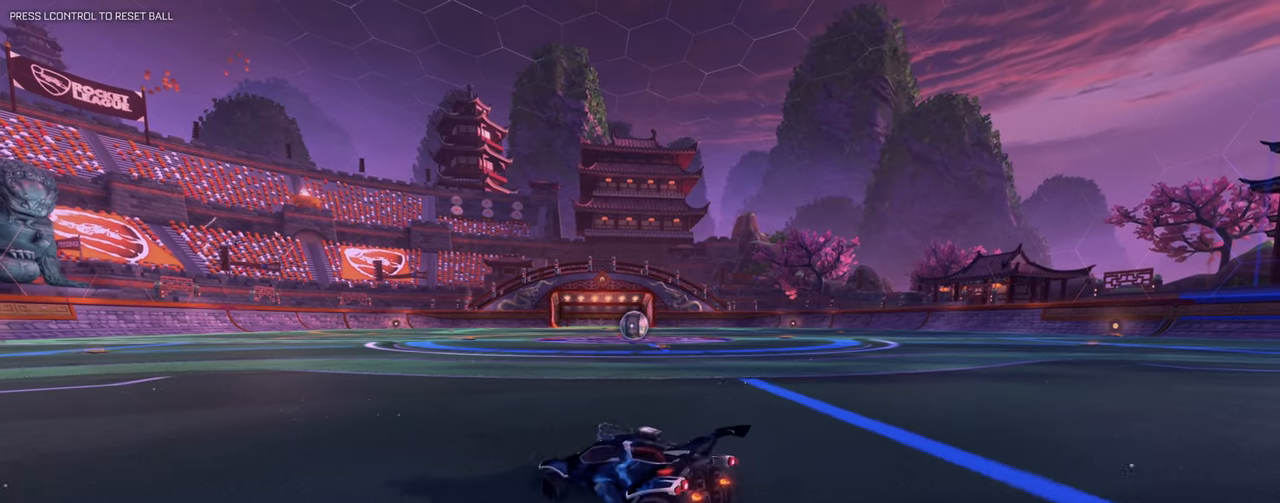
{"keys": ["a", "s", "shift"], "mouse": [], "events": [[250, "w", "up"], [383, "s", "down"], [433, "a", "down"], [483, "d", "up"]]}
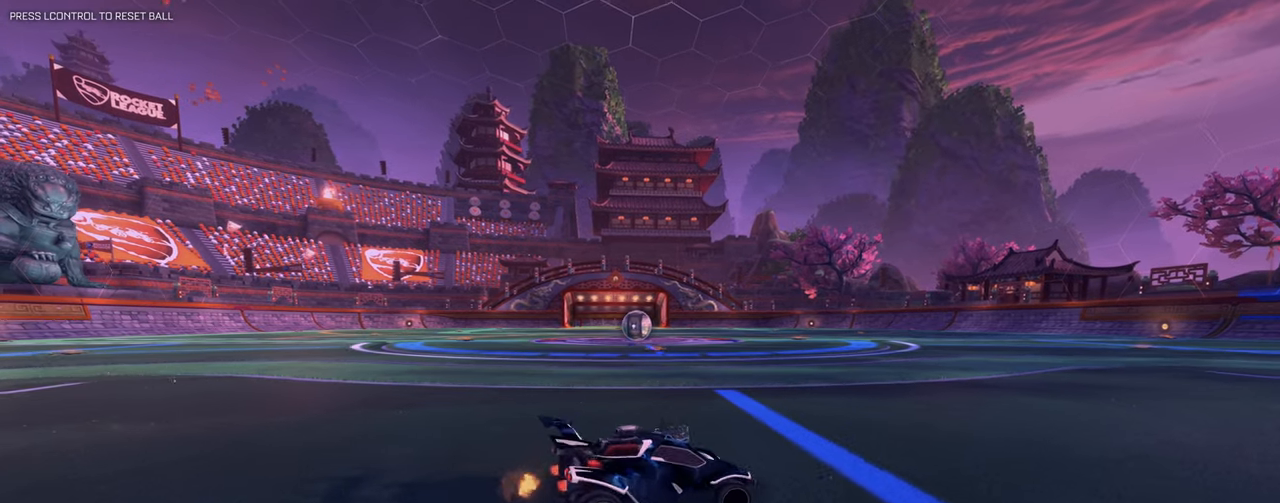
{"keys": ["a", "s", "shift"], "mouse": [], "events": []}
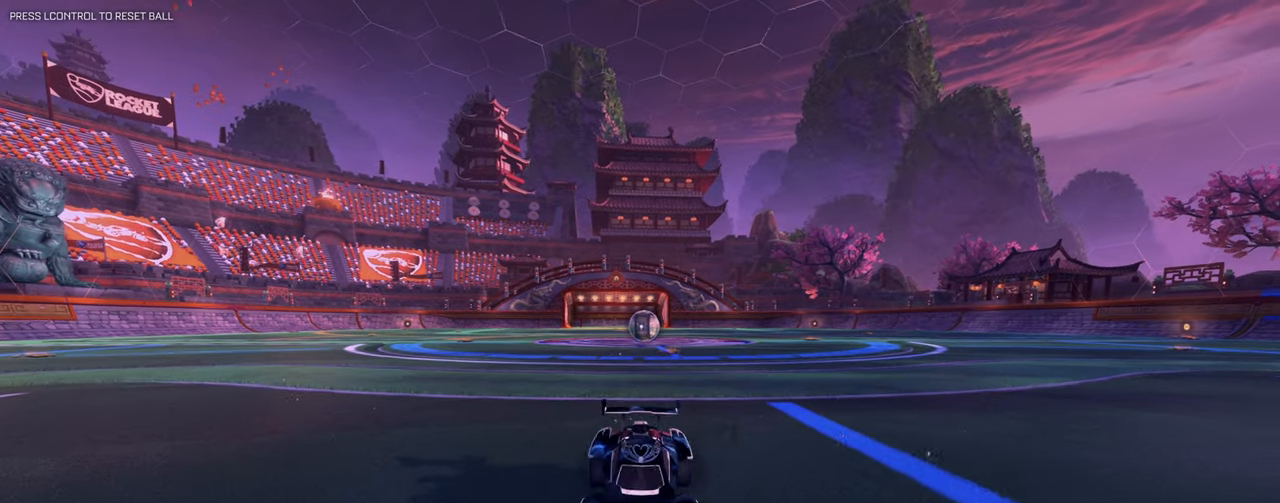
{"keys": ["d", "shift", "w"], "mouse": [], "events": [[50, "s", "up"], [83, "a", "up"], [83, "d", "down"], [233, "w", "down"]]}
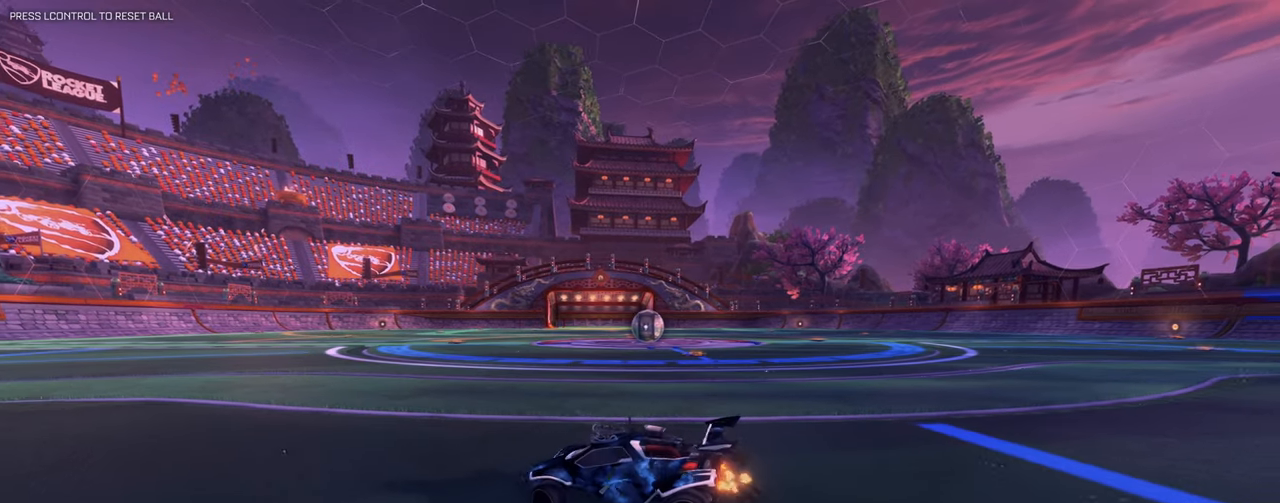
{"keys": ["a", "s", "shift"], "mouse": [], "events": [[67, "w", "up"], [150, "s", "down"], [250, "a", "down"], [300, "d", "up"]]}
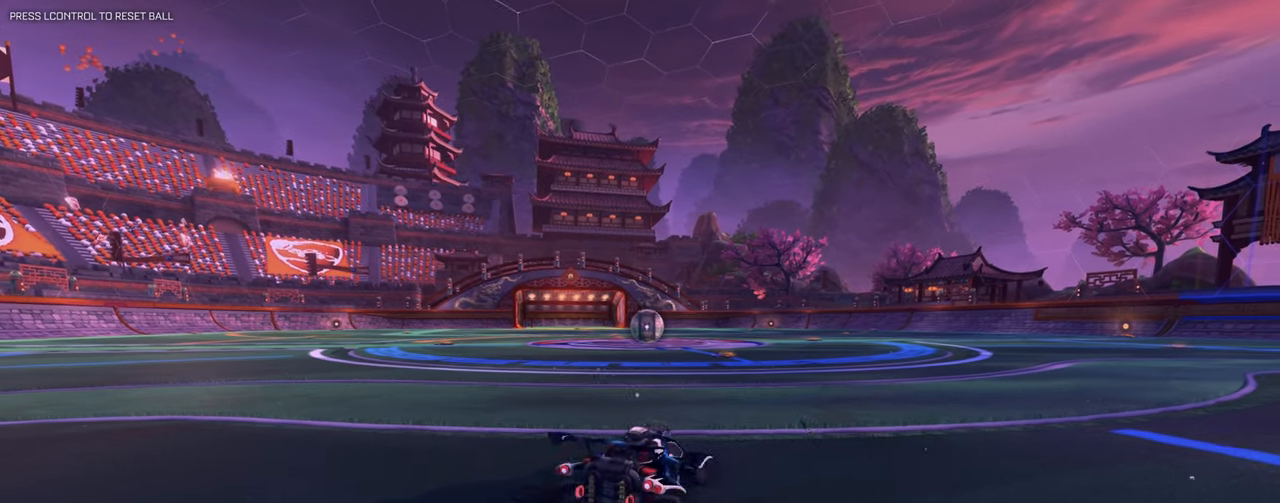
{"keys": ["d", "shift", "w"], "mouse": [], "events": [[300, "s", "up"], [350, "a", "up"], [350, "d", "down"], [450, "w", "down"]]}
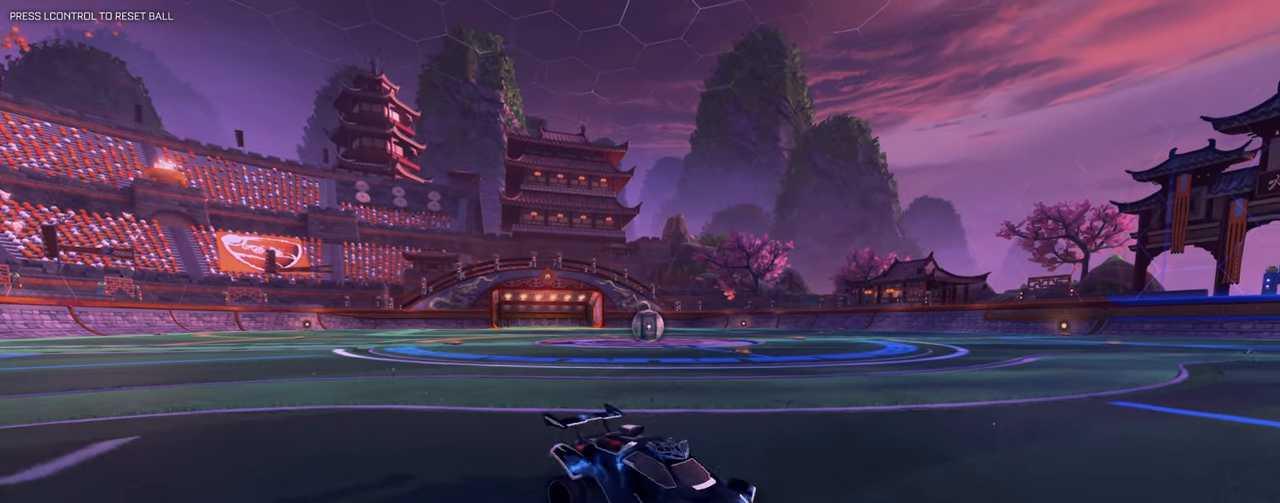
{"keys": ["a", "d", "s", "shift"], "mouse": [], "events": [[284, "w", "up"], [367, "s", "down"], [467, "a", "down"]]}
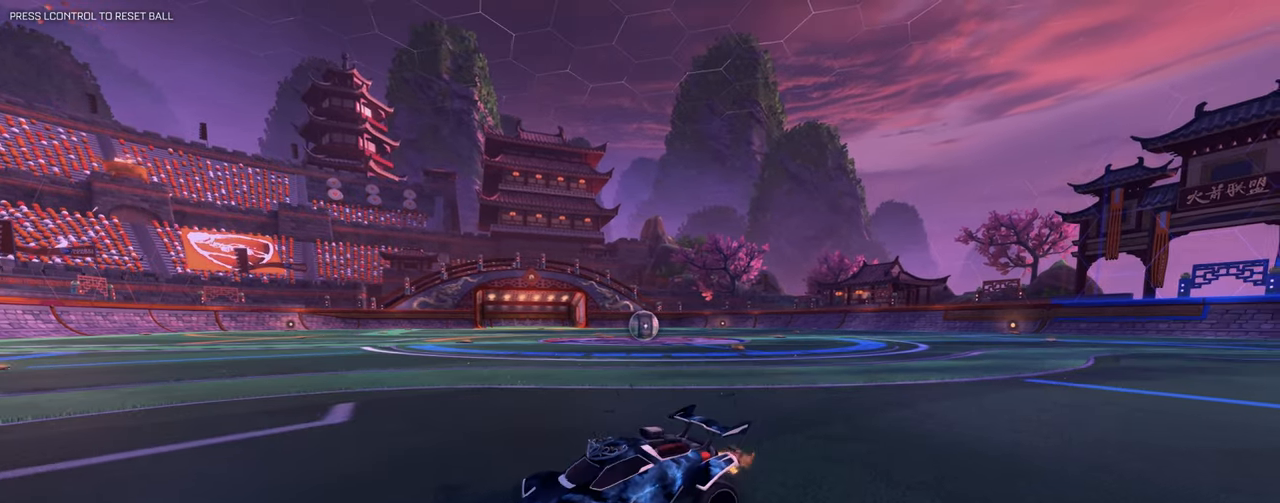
{"keys": ["d", "shift", "w"], "mouse": [], "events": [[16, "d", "up"], [333, "d", "down"], [333, "s", "up"], [383, "a", "up"], [433, "w", "down"]]}
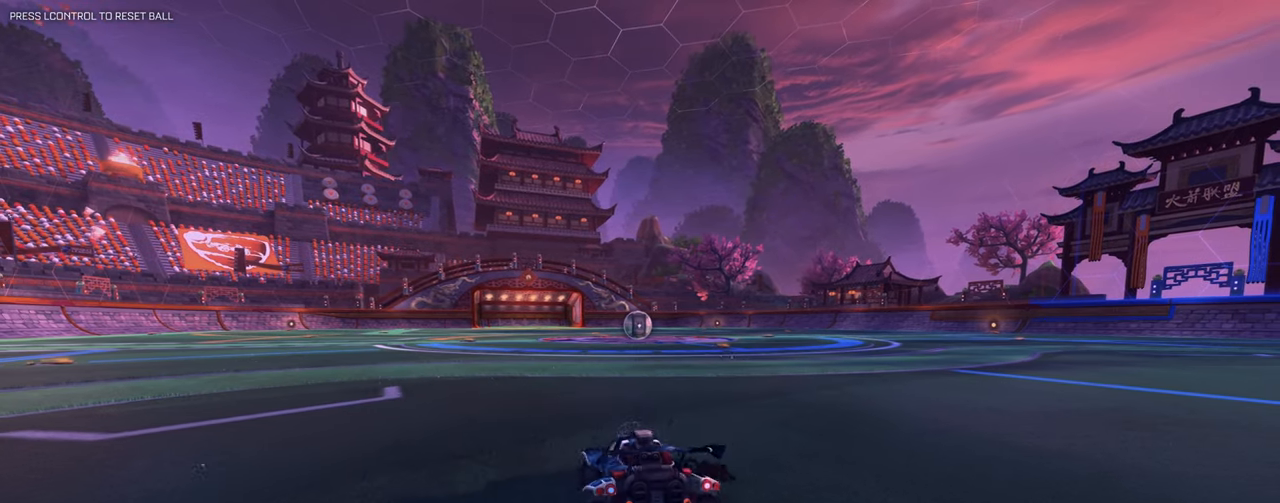
{"keys": ["d", "s", "shift"], "mouse": [], "events": [[350, "w", "up"], [501, "s", "down"]]}
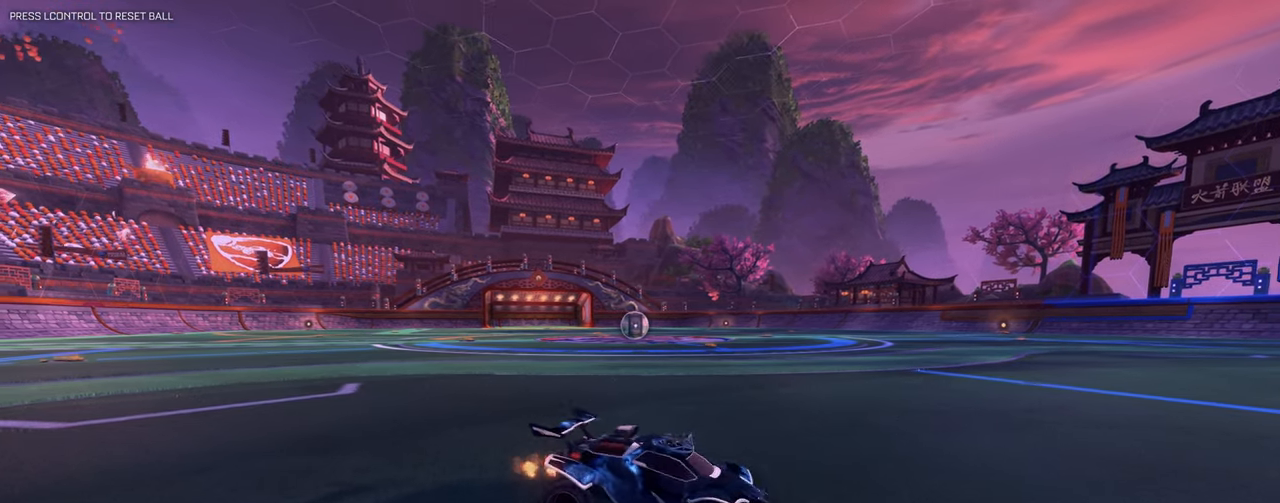
{"keys": ["a", "s", "shift"], "mouse": [], "events": [[83, "a", "down"], [83, "d", "up"]]}
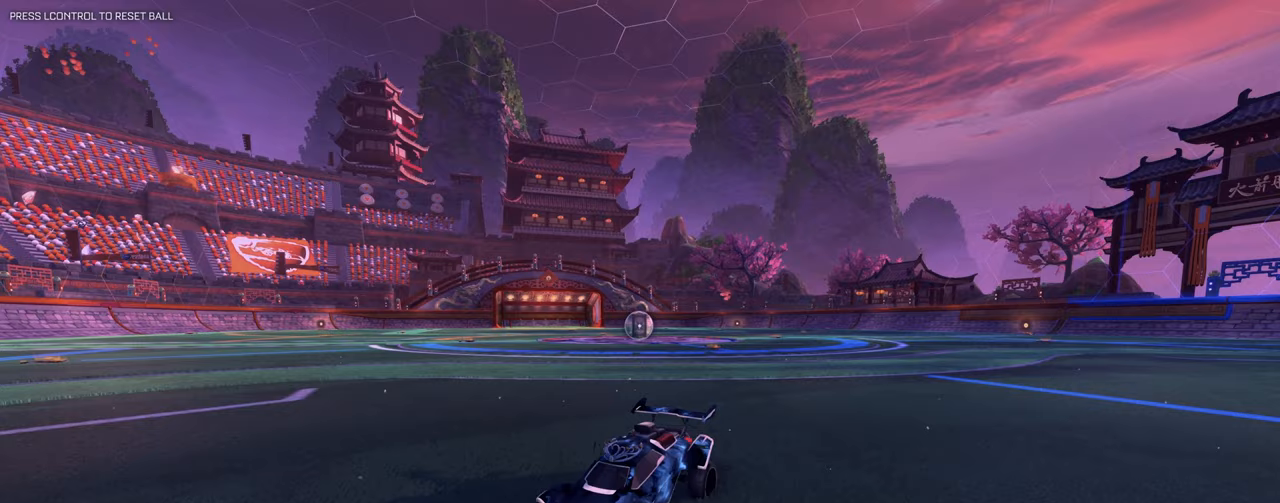
{"keys": ["d", "shift", "w"], "mouse": [], "events": [[50, "s", "up"], [100, "d", "down"], [150, "a", "up"], [200, "w", "down"]]}
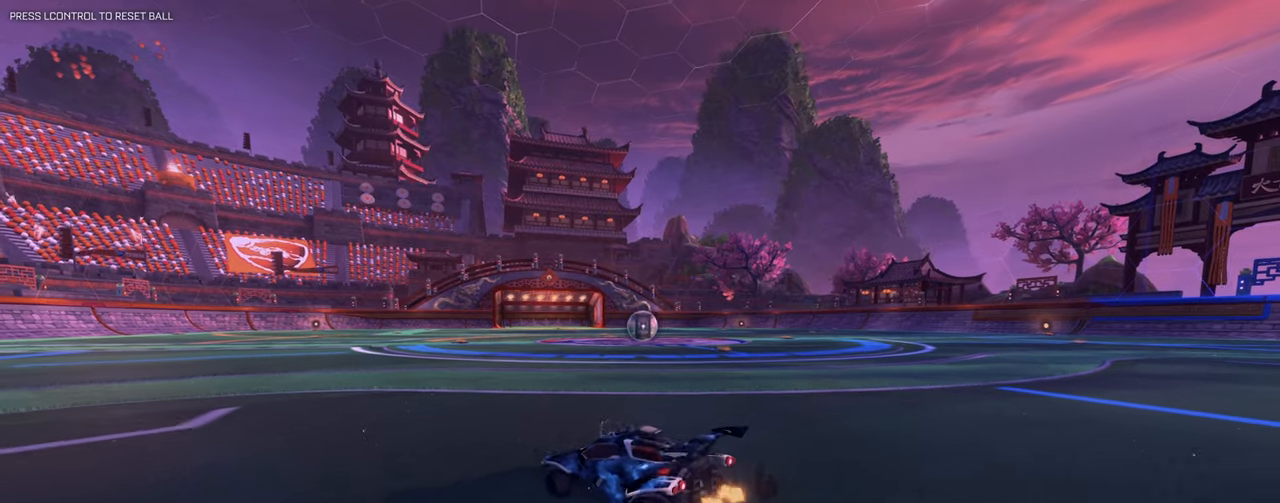
{"keys": ["d", "shift", "w"], "mouse": [], "events": []}
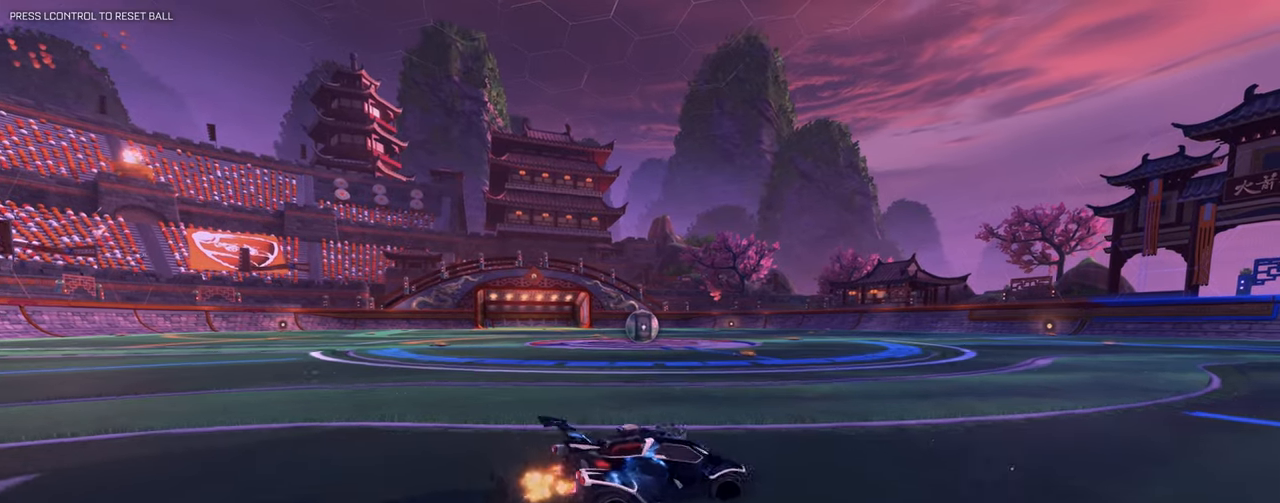
{"keys": ["a", "s", "shift"], "mouse": [], "events": [[17, "w", "up"], [100, "s", "down"], [200, "a", "down"], [200, "d", "up"]]}
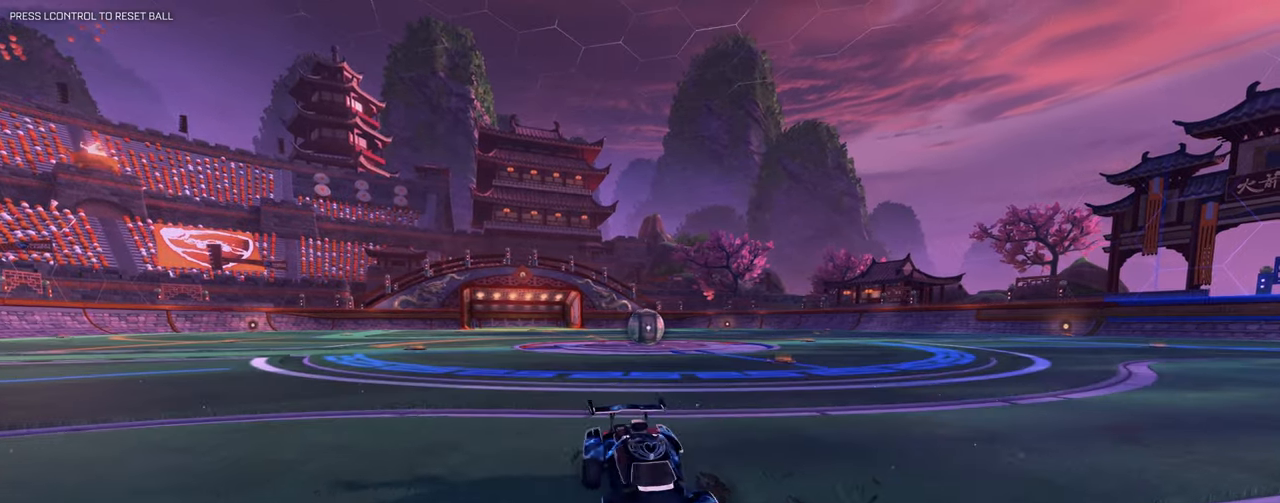
{"keys": ["d", "shift", "w"], "mouse": [], "events": [[233, "s", "up"], [283, "a", "up"], [283, "d", "down"], [417, "w", "down"]]}